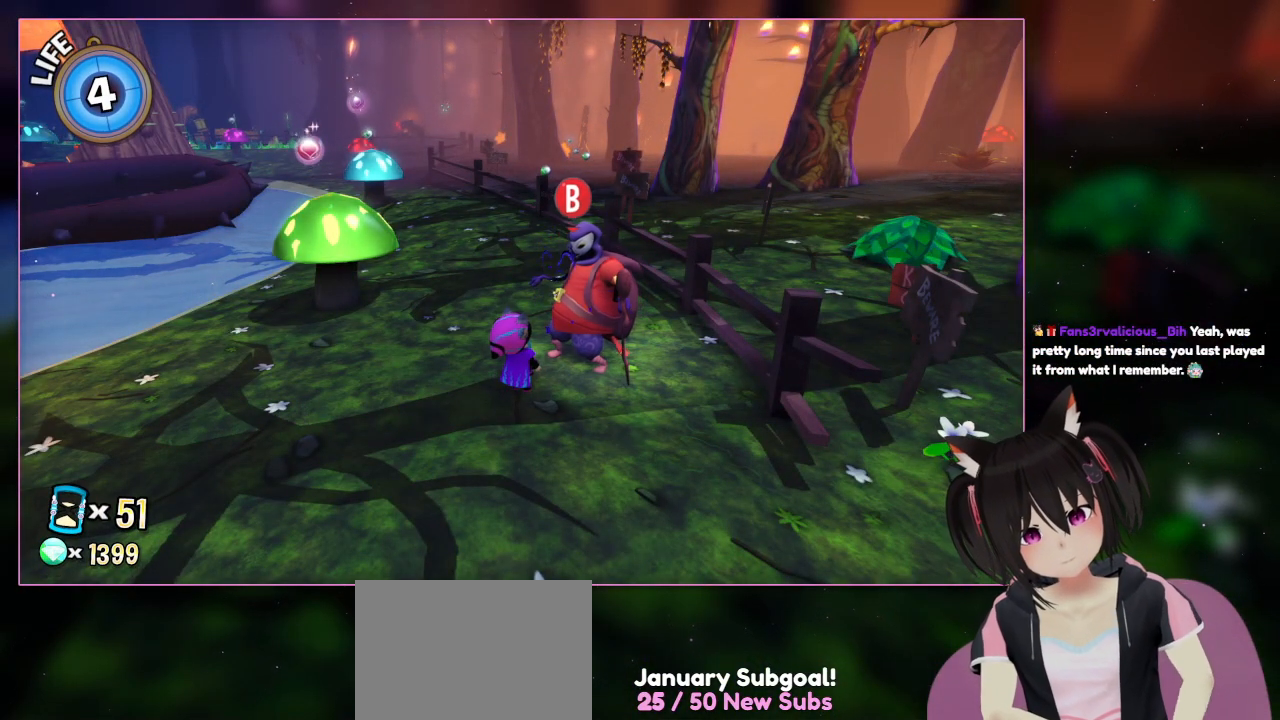
Gameplay with a controller (Nintendo layout); each line is a JSON object with the inputs held at the frame after it. "events" lists button and stick changes between this image and that frame as [ms after this image, input, new state], when the widget could be followed in between. Not read: L1 L3 R3.
{"buttons": [], "left_stick": "center", "right_stick": "center", "events": []}
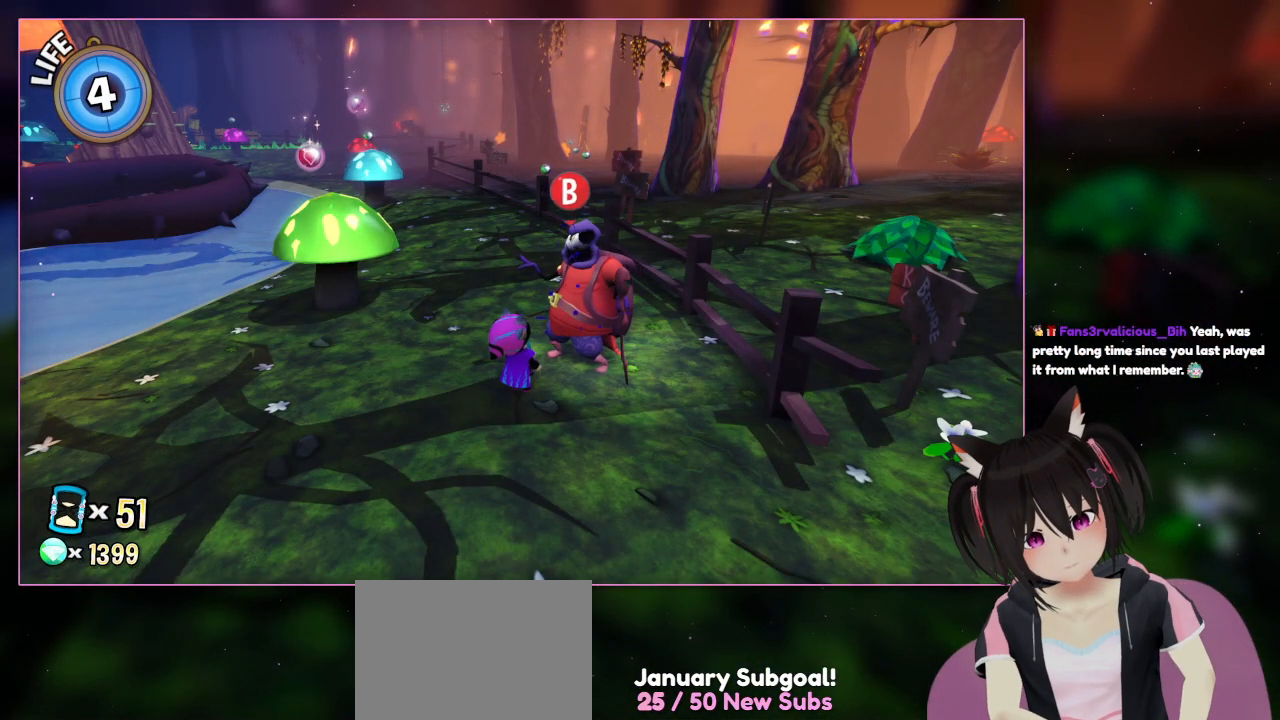
{"buttons": [], "left_stick": "center", "right_stick": "center", "events": []}
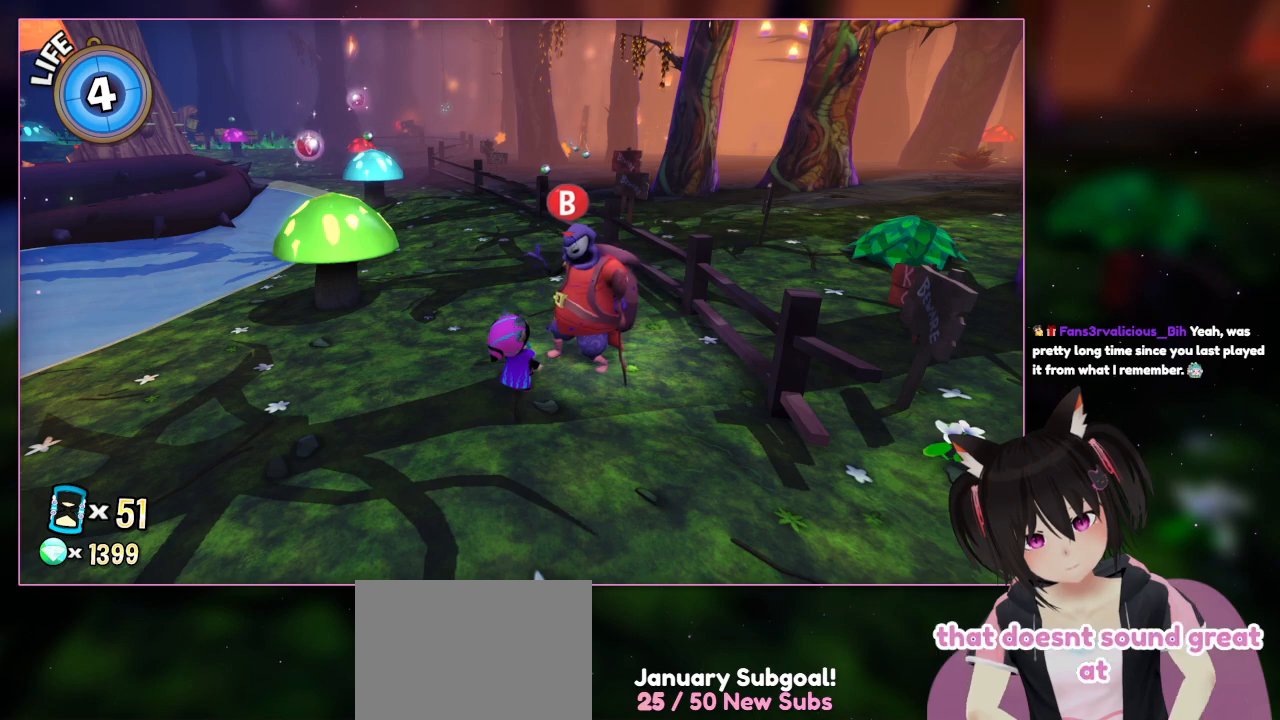
{"buttons": [], "left_stick": "center", "right_stick": "center", "events": []}
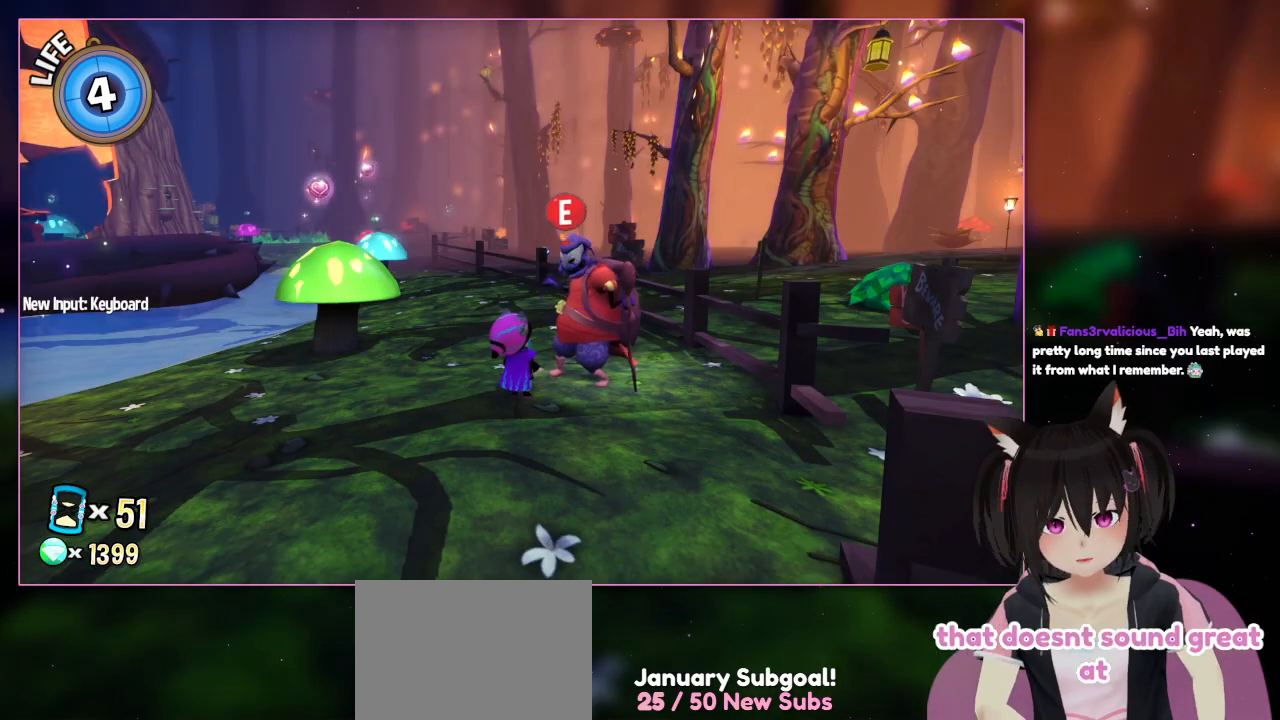
{"buttons": [], "left_stick": "center", "right_stick": "center", "events": []}
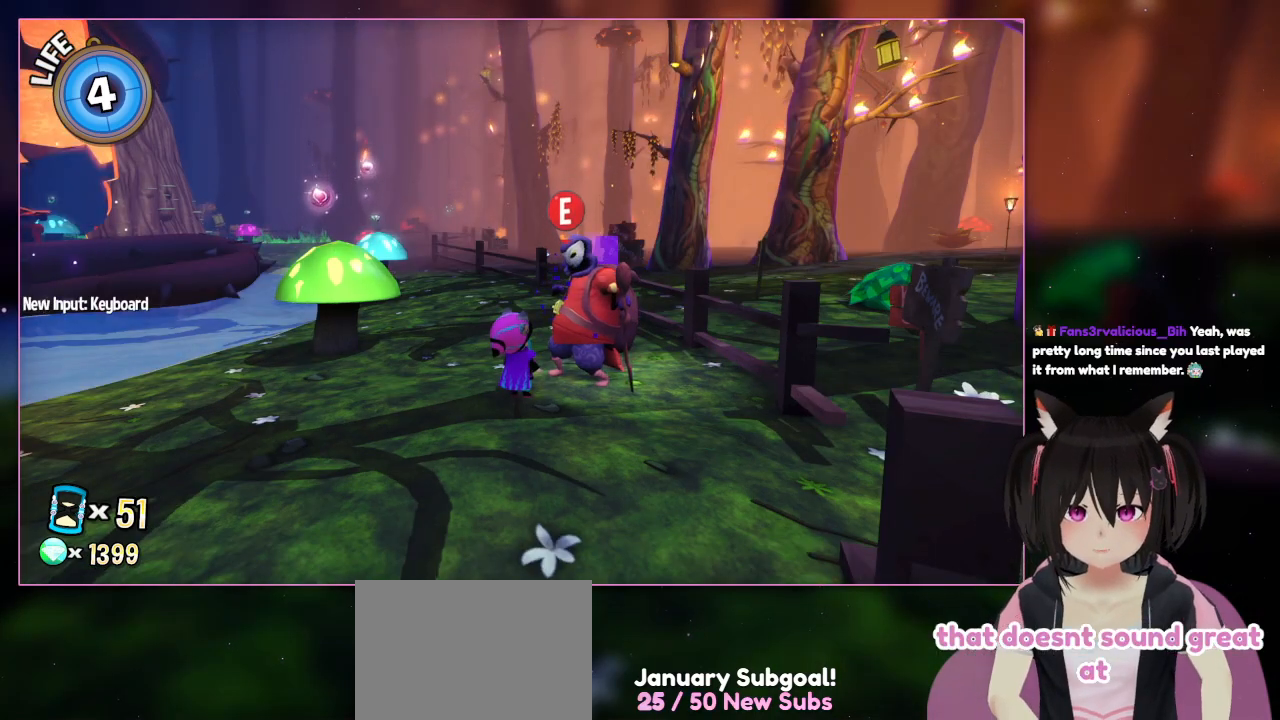
{"buttons": [], "left_stick": "up-left", "right_stick": "center", "events": [[217, "left_stick", "up-left"]]}
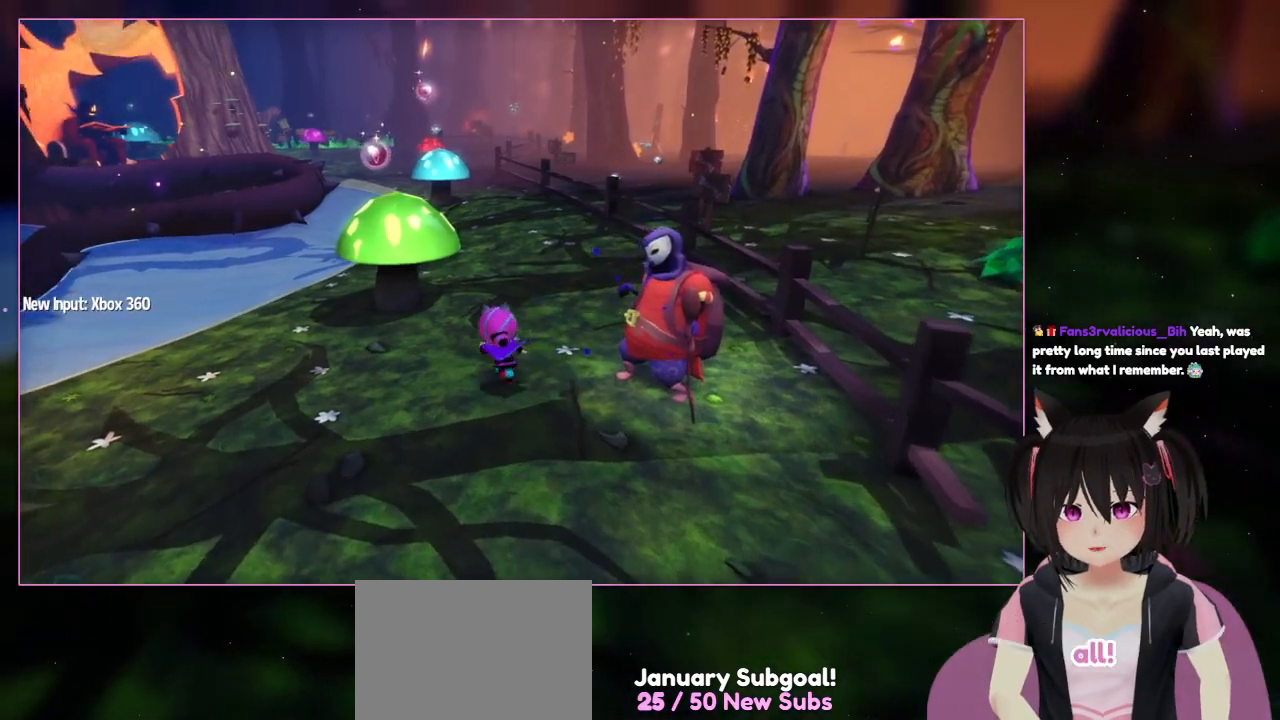
{"buttons": [], "left_stick": "up-left", "right_stick": "center", "events": []}
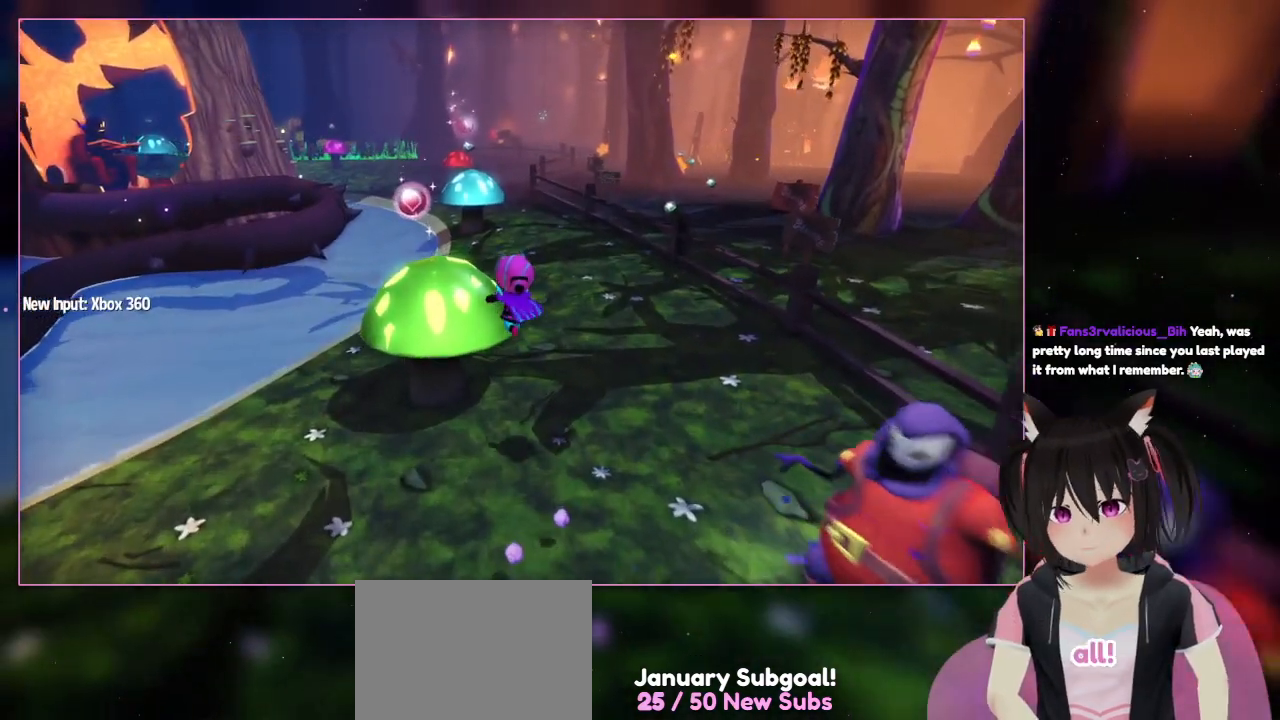
{"buttons": ["A"], "left_stick": "up-left", "right_stick": "center", "events": [[133, "A", "down"]]}
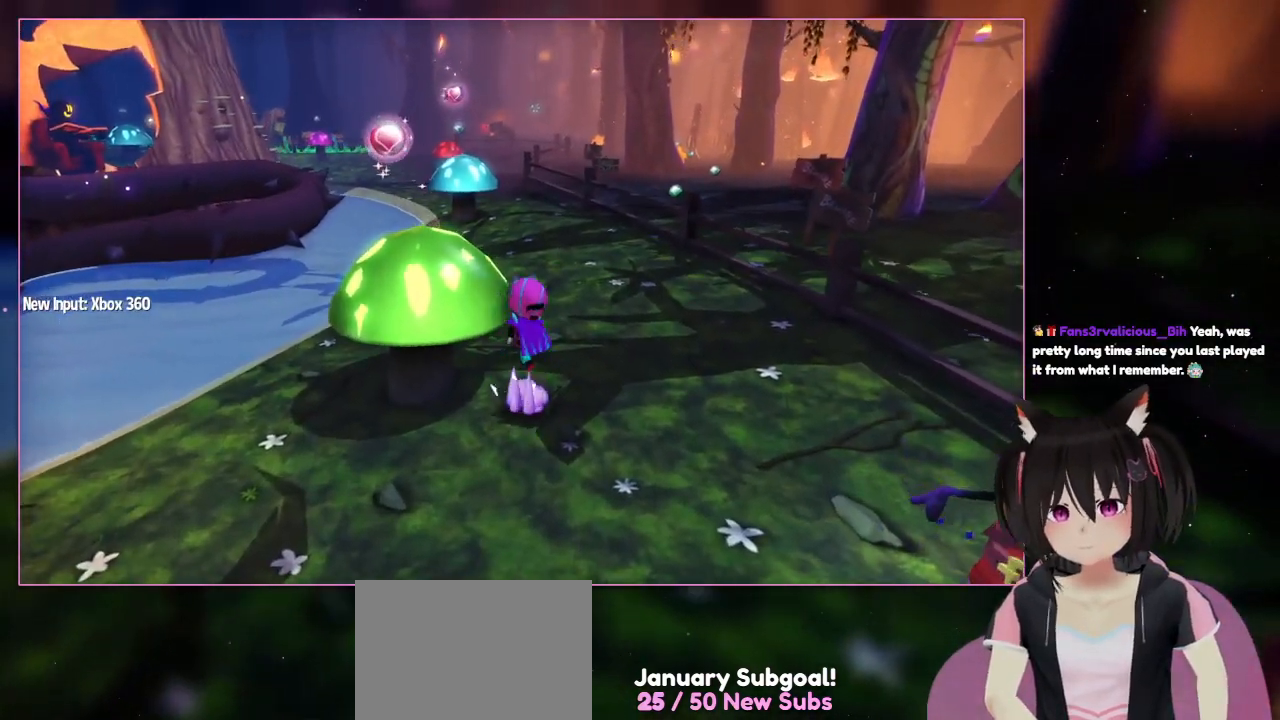
{"buttons": ["A"], "left_stick": "center", "right_stick": "center", "events": [[33, "A", "up"], [433, "A", "down"], [433, "left_stick", "center"]]}
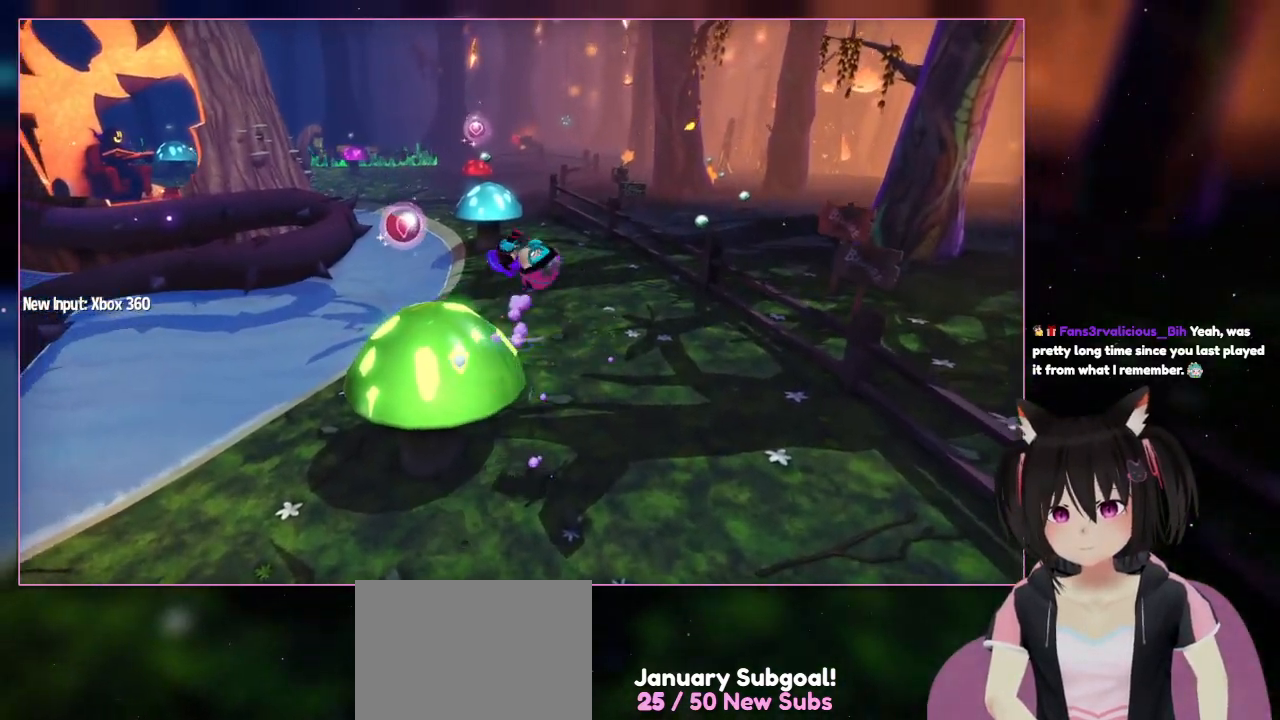
{"buttons": ["A"], "left_stick": "up-left", "right_stick": "center", "events": [[133, "left_stick", "left"], [350, "left_stick", "up-left"]]}